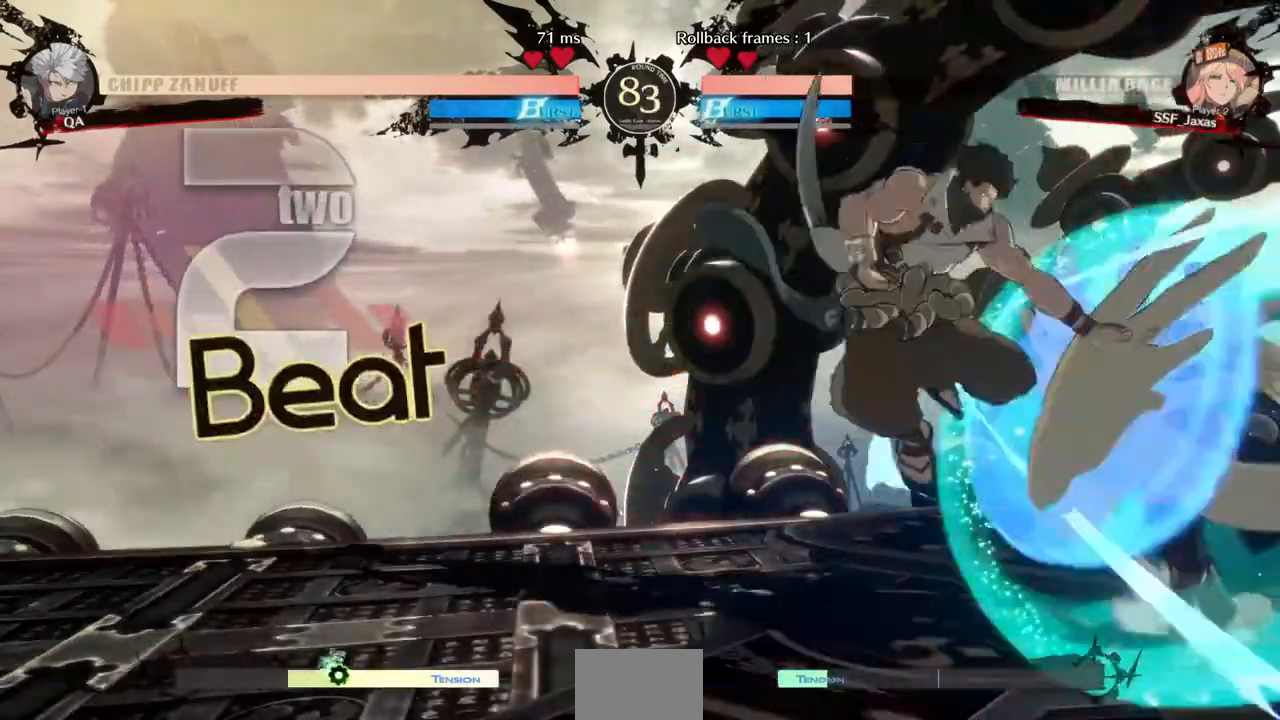
Gameplay with a controller (arcade stick); each line is a JSON object with the inputs held at the frame after it (dt_ms = milliseconds from this image to that frame). "events" lists button and stick changes between this image and that frame as [ms after this image, input, new state], when the widget could be followed in between. Not read: L3 R3.
{"dt_ms": 480, "buttons": ["SQUARE", "TRIANGLE", "DPAD_DOWN", "DPAD_RIGHT"], "events": [[280, "DPAD_DOWN", "down"]]}
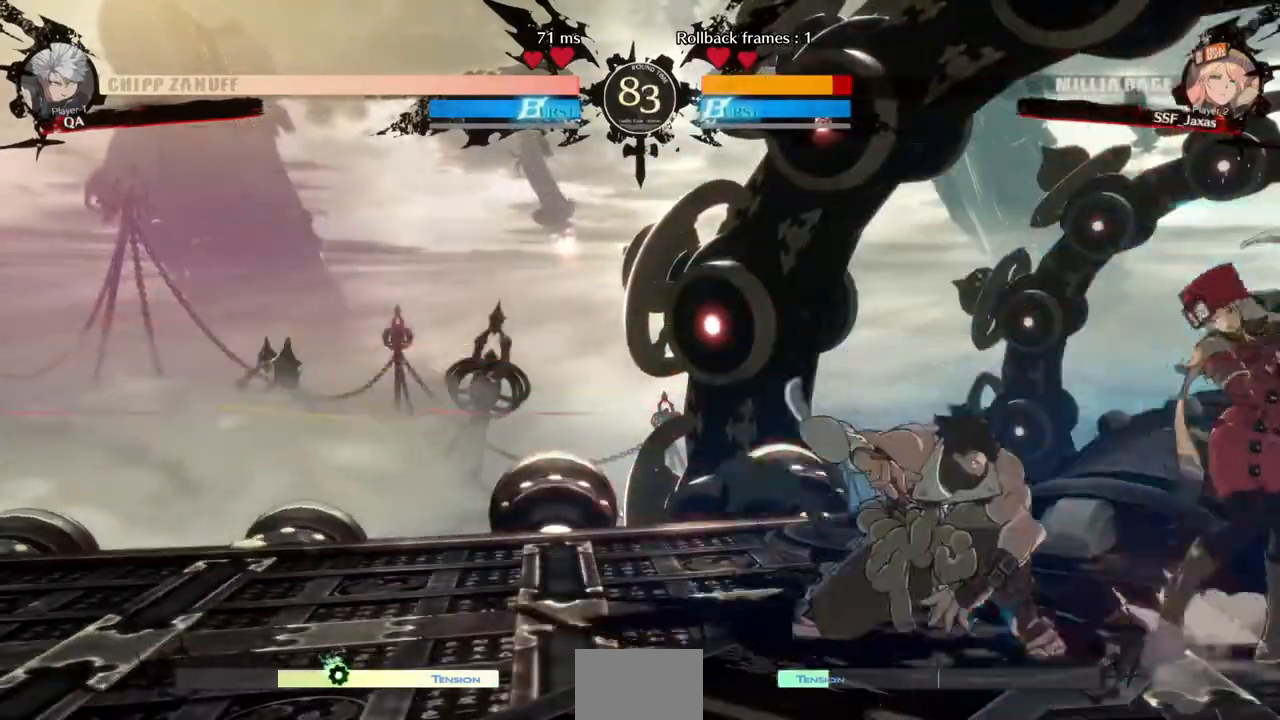
{"dt_ms": 520, "buttons": ["DPAD_RIGHT"], "events": [[480, "DPAD_DOWN", "up"], [520, "SQUARE", "up"], [520, "TRIANGLE", "up"]]}
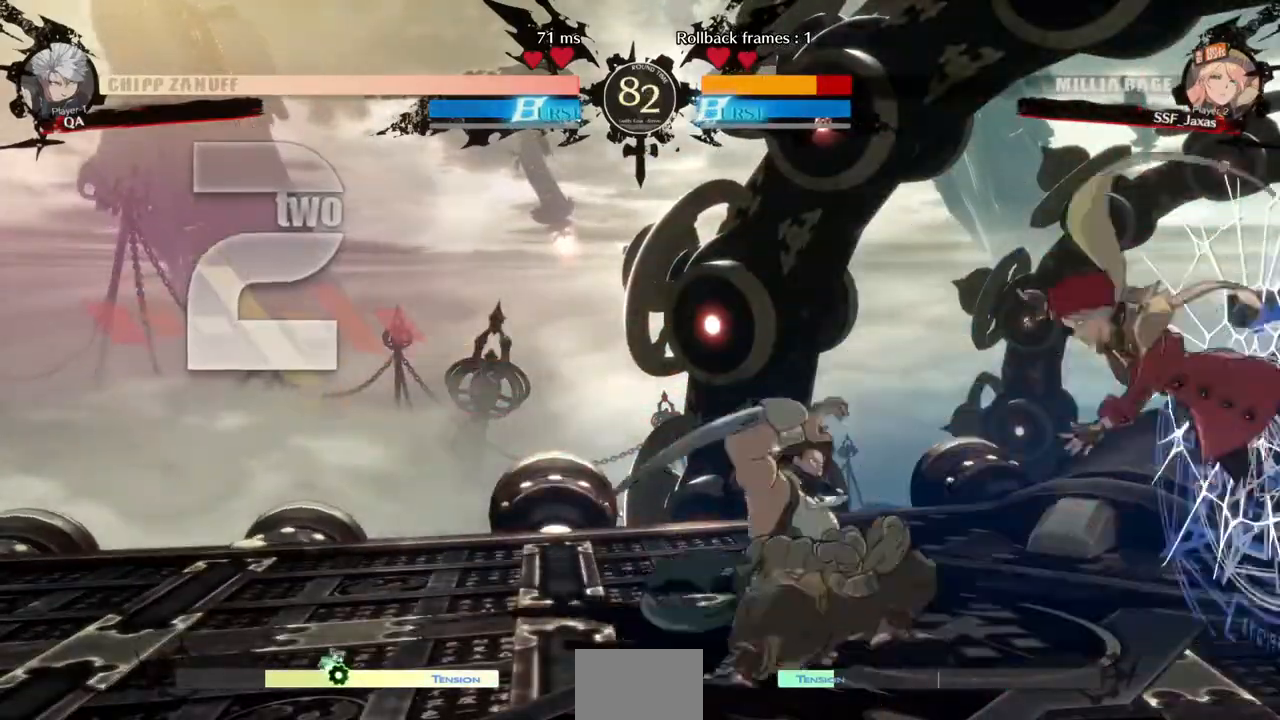
{"dt_ms": 480, "buttons": ["DPAD_DOWN", "DPAD_RIGHT"], "events": [[360, "DPAD_DOWN", "down"]]}
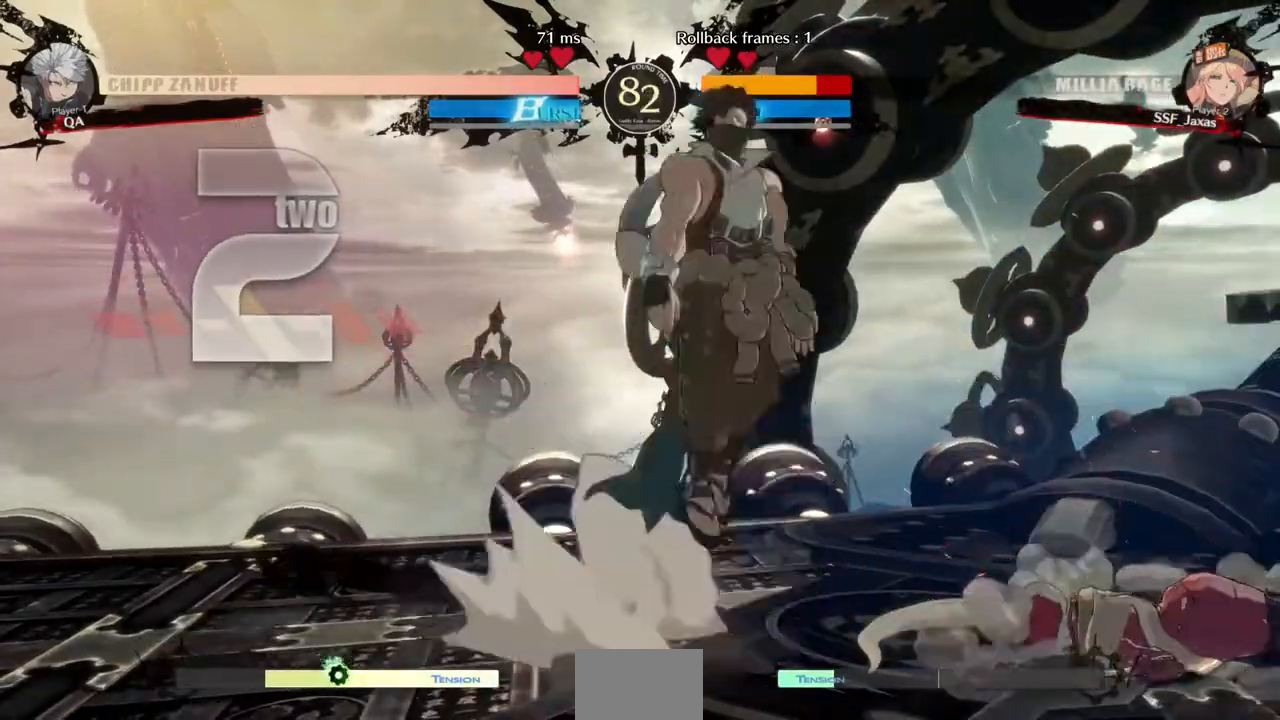
{"dt_ms": 1000, "buttons": ["DPAD_RIGHT"]}
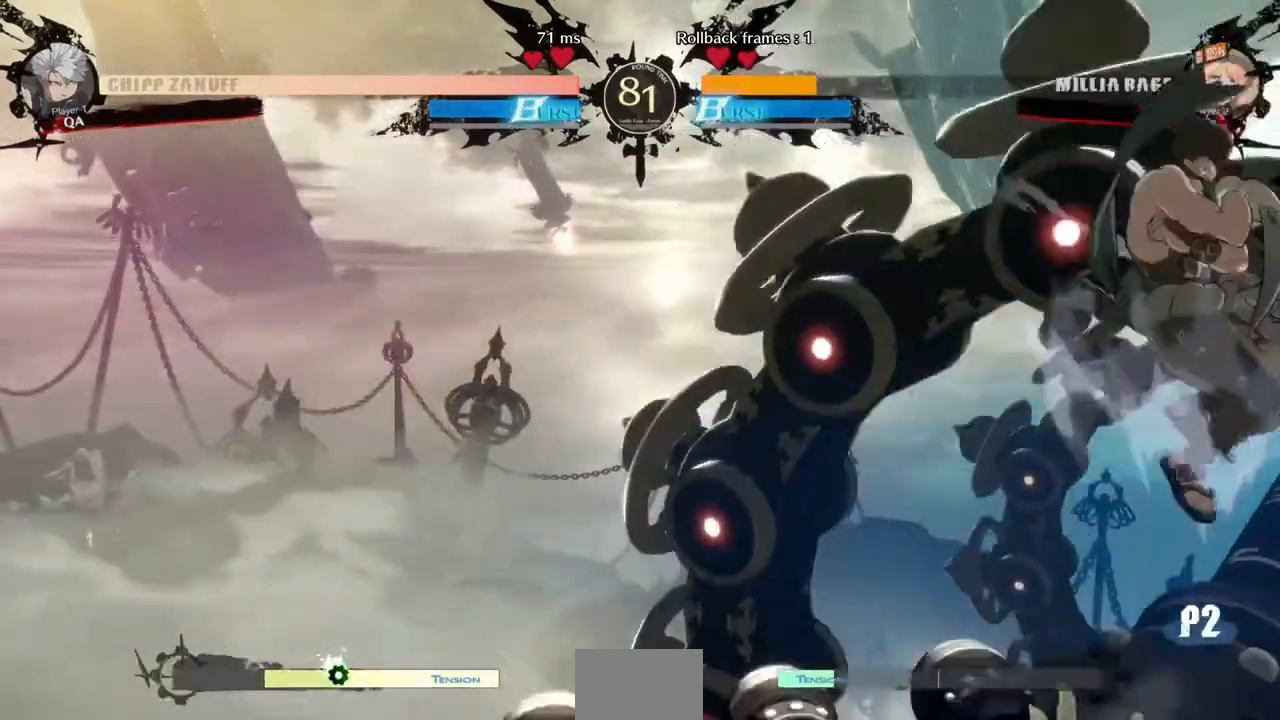
{"dt_ms": 520, "buttons": ["DPAD_LEFT"], "events": [[360, "DPAD_RIGHT", "up"], [480, "DPAD_LEFT", "down"]]}
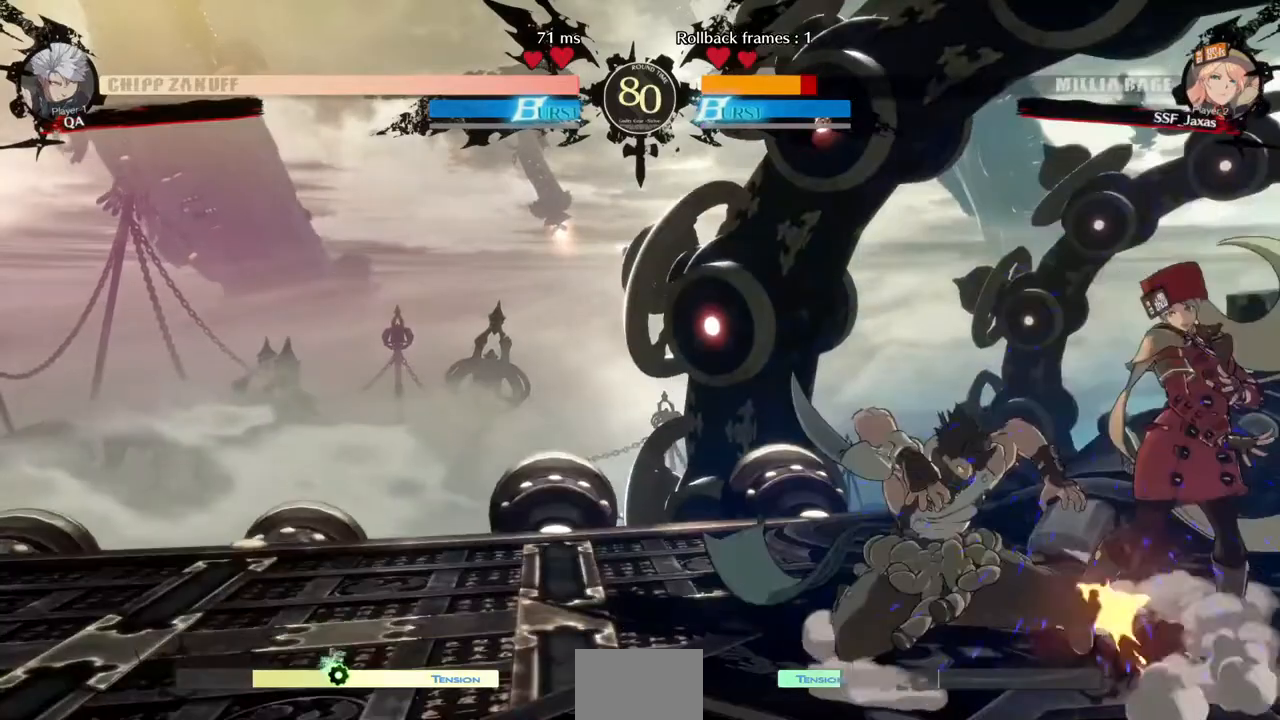
{"dt_ms": 480, "buttons": ["DPAD_DOWN", "DPAD_RIGHT"], "events": [[40, "R2", "down"], [120, "R2", "up"], [280, "DPAD_LEFT", "up"], [320, "DPAD_RIGHT", "down"], [360, "DPAD_DOWN", "down"]]}
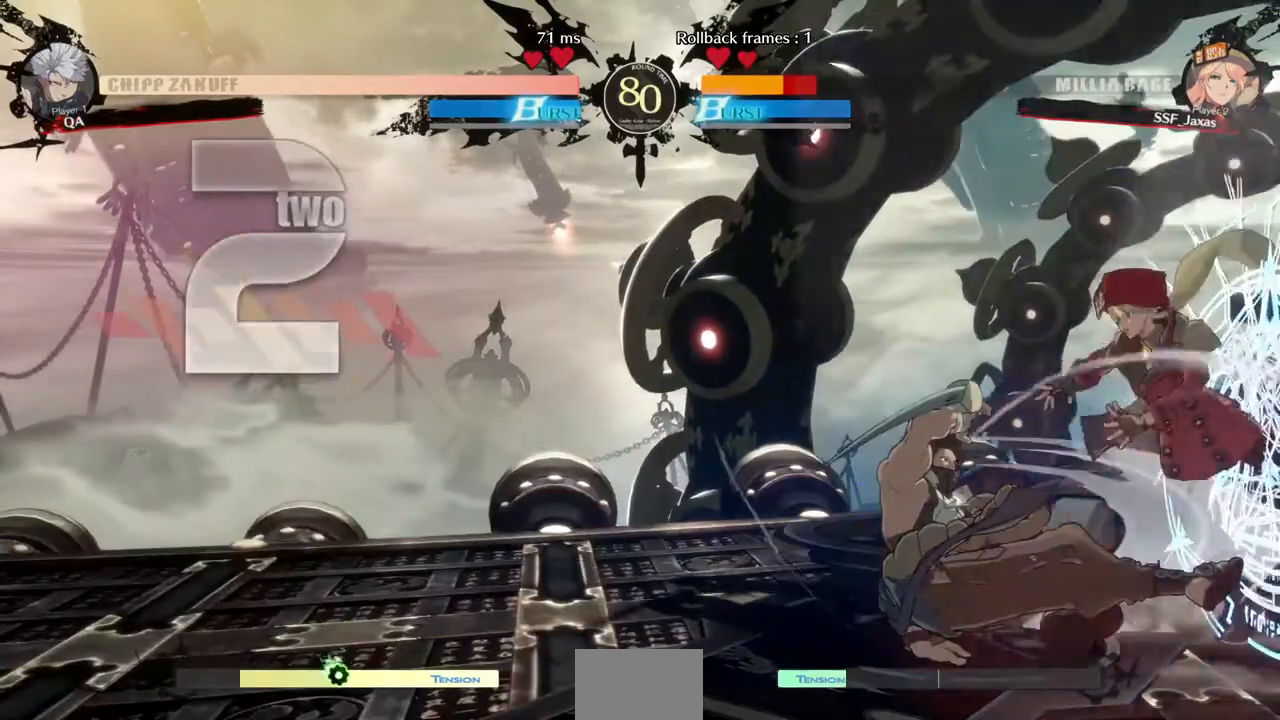
{"dt_ms": 520, "buttons": ["SQUARE", "DPAD_RIGHT"], "events": [[240, "DPAD_DOWN", "up"], [400, "SQUARE", "down"]]}
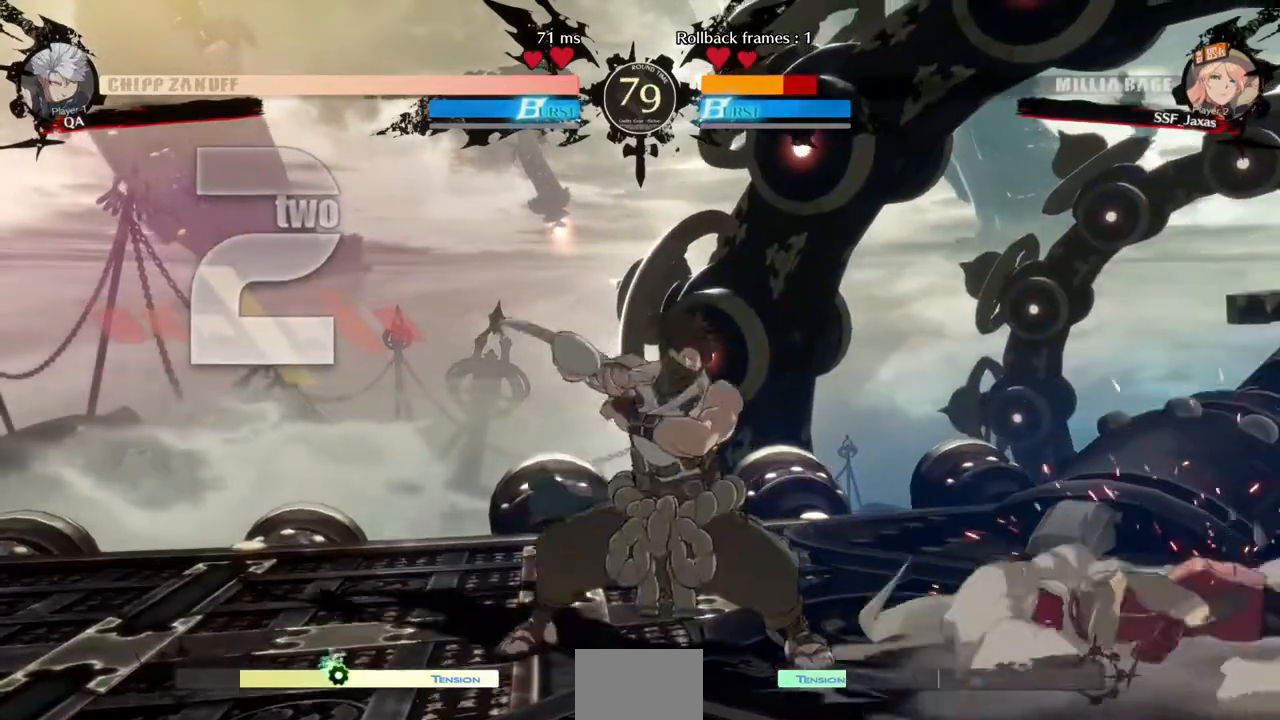
{"dt_ms": 480, "buttons": ["DPAD_DOWN", "DPAD_RIGHT"], "events": [[40, "SQUARE", "up"], [320, "DPAD_DOWN", "down"]]}
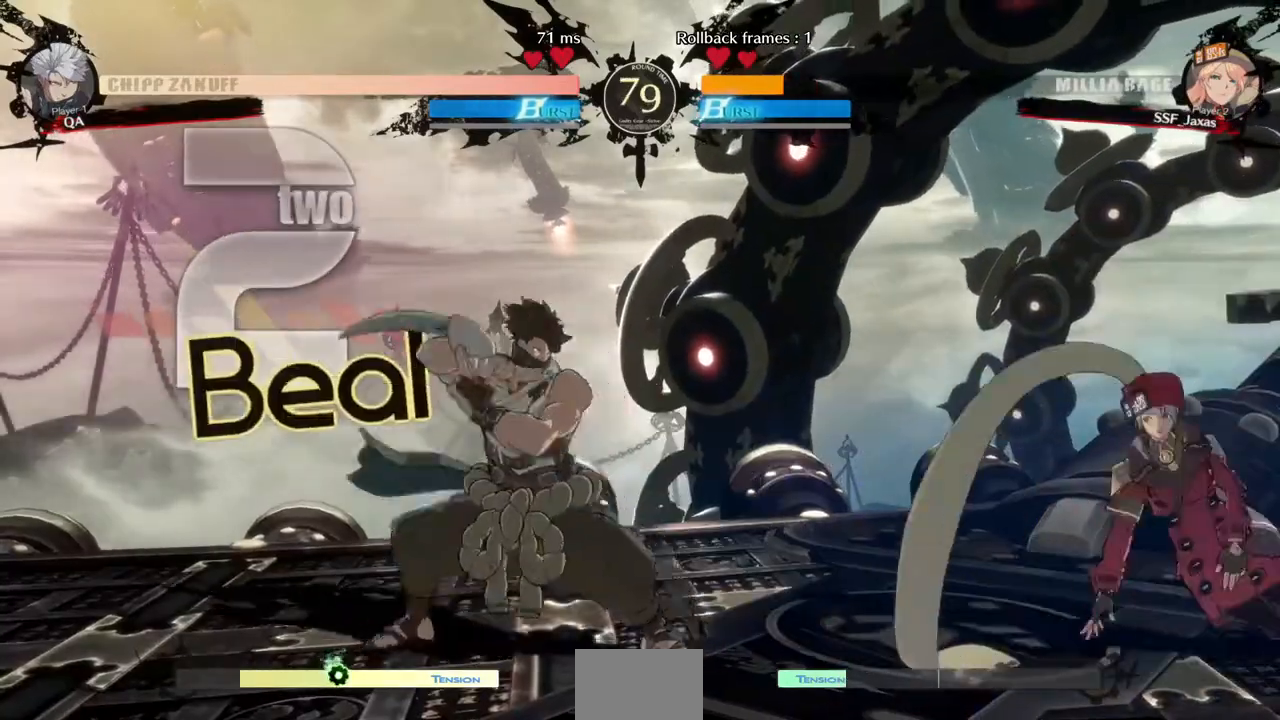
{"dt_ms": 520, "buttons": ["DPAD_RIGHT"], "events": [[200, "DPAD_DOWN", "up"], [280, "L1", "down"], [360, "L1", "up"]]}
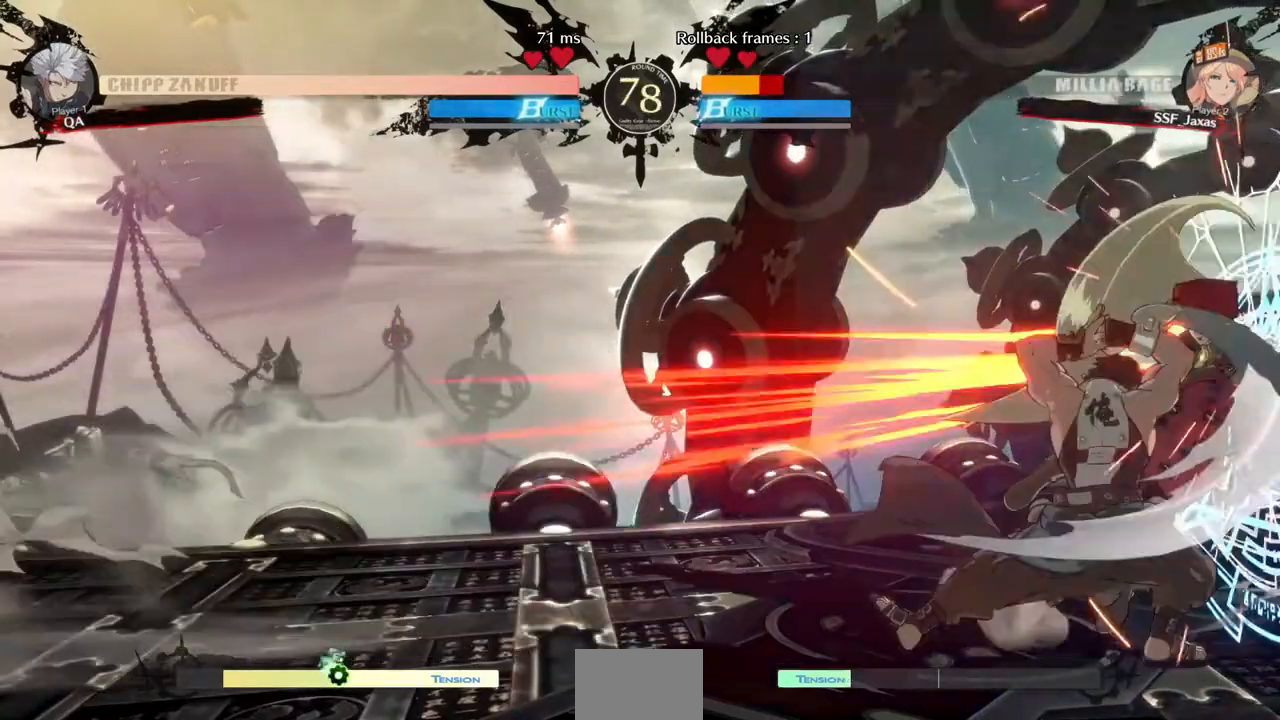
{"dt_ms": 480, "buttons": ["DPAD_RIGHT"], "events": []}
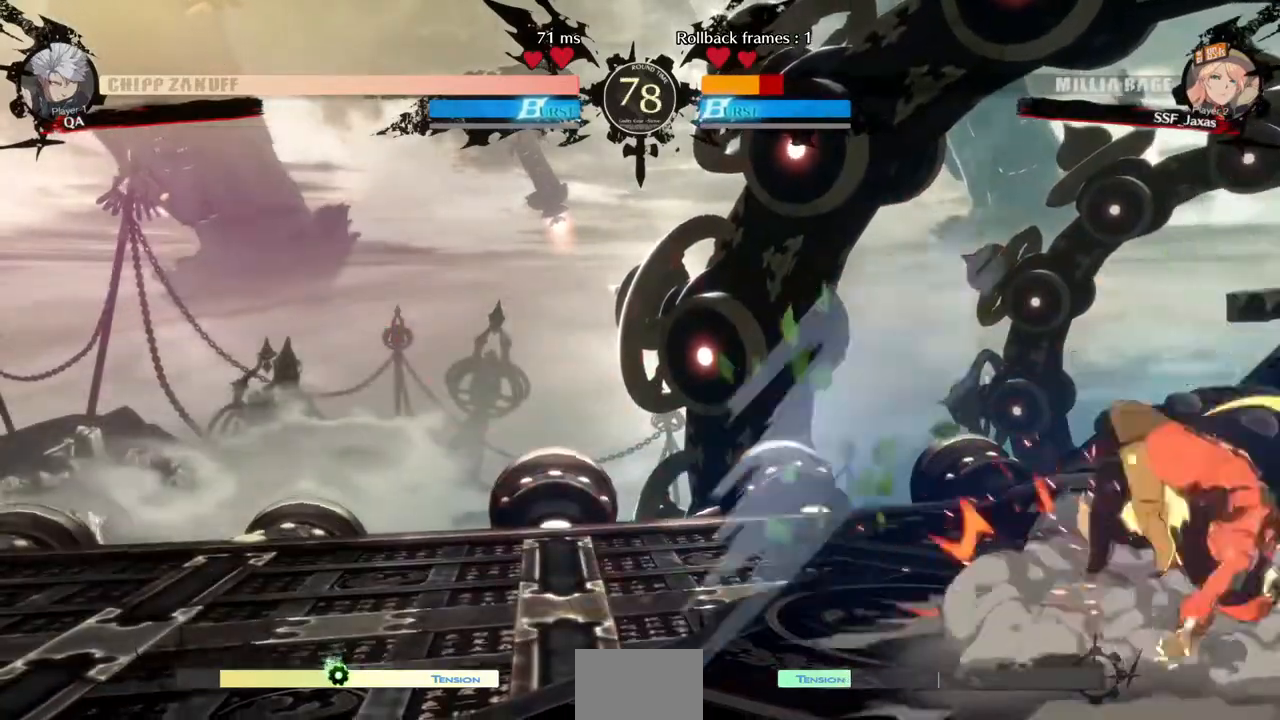
{"dt_ms": 520, "buttons": [], "events": [[360, "DPAD_RIGHT", "up"], [360, "TRIANGLE", "down"], [440, "TRIANGLE", "up"]]}
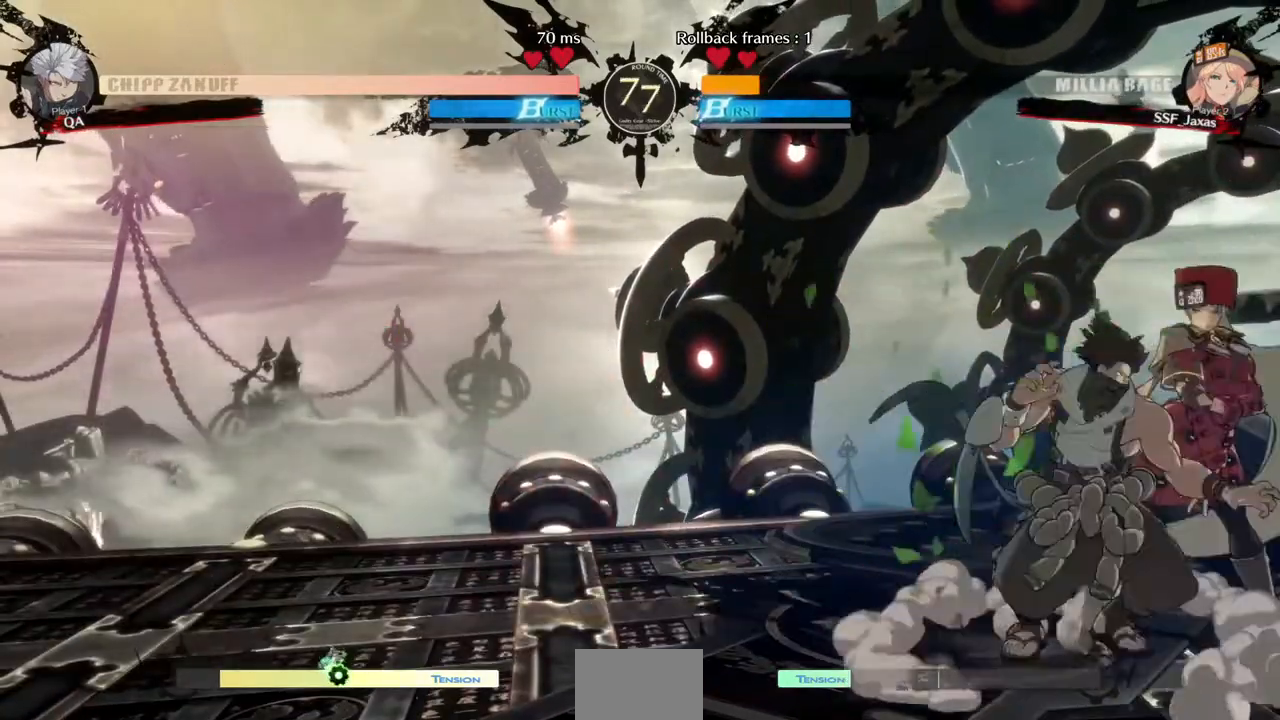
{"dt_ms": 480, "buttons": [], "events": [[160, "TRIANGLE", "down"], [280, "TRIANGLE", "up"]]}